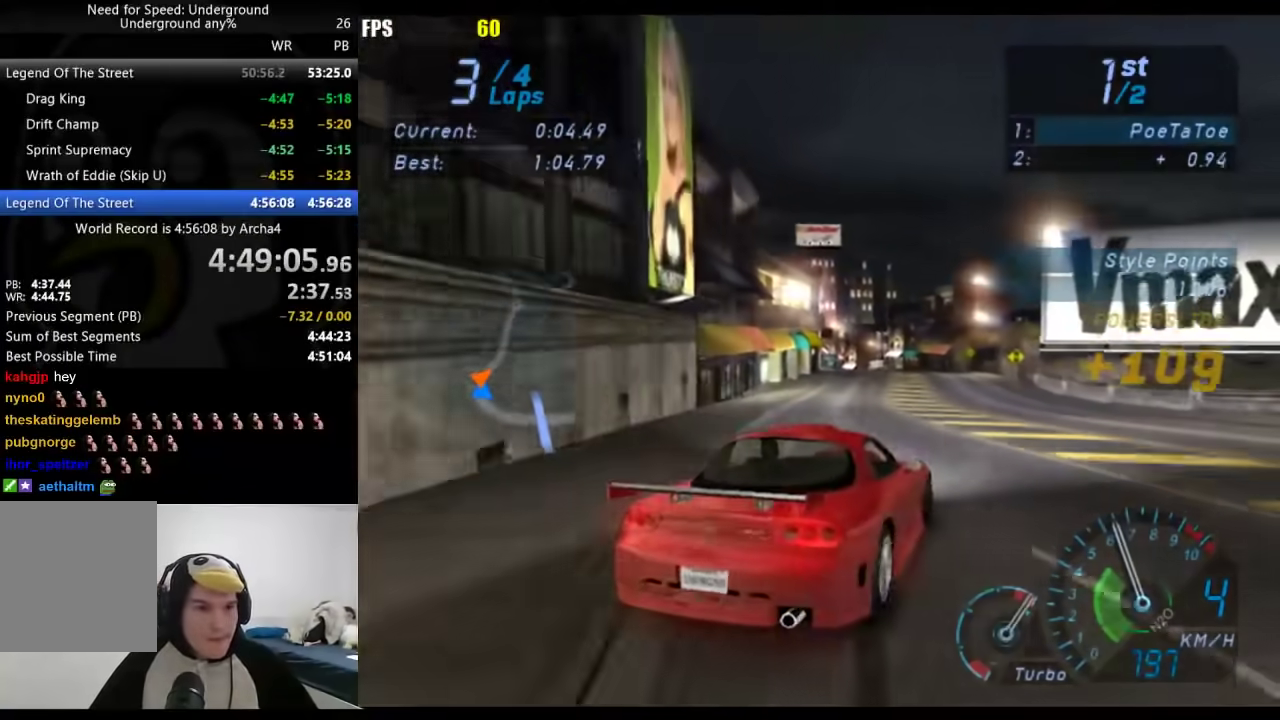
Gameplay with a controller (Xbox layout); each line is a JSON object with the inputs held at the frame after it. "events" lists button and stick changes between this image and that frame as [ms after this image, input, new state], when the widget could be followed in between. This document gives stick clicks only as held states, not as events. Not read: R2.
{"buttons": [], "left_stick": "center", "right_stick": "center", "events": [[50, "left_stick", "right"], [217, "left_stick", "center"]]}
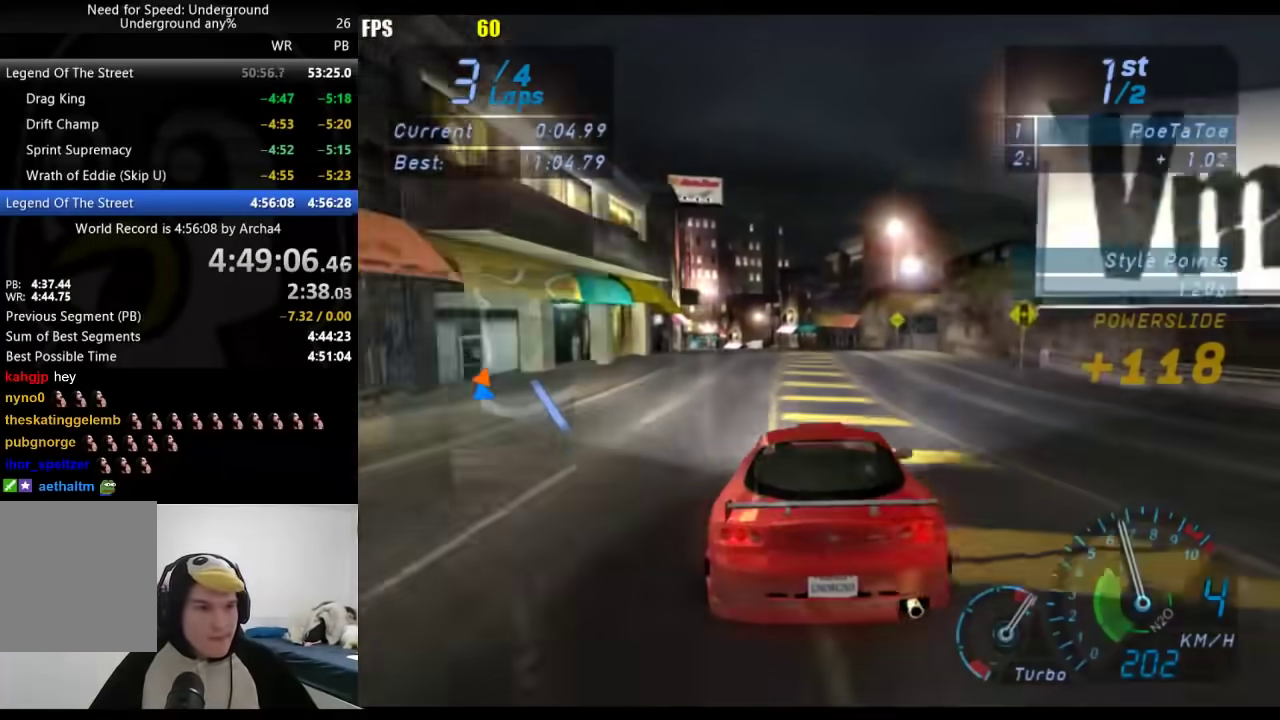
{"buttons": [], "left_stick": "center", "right_stick": "center", "events": []}
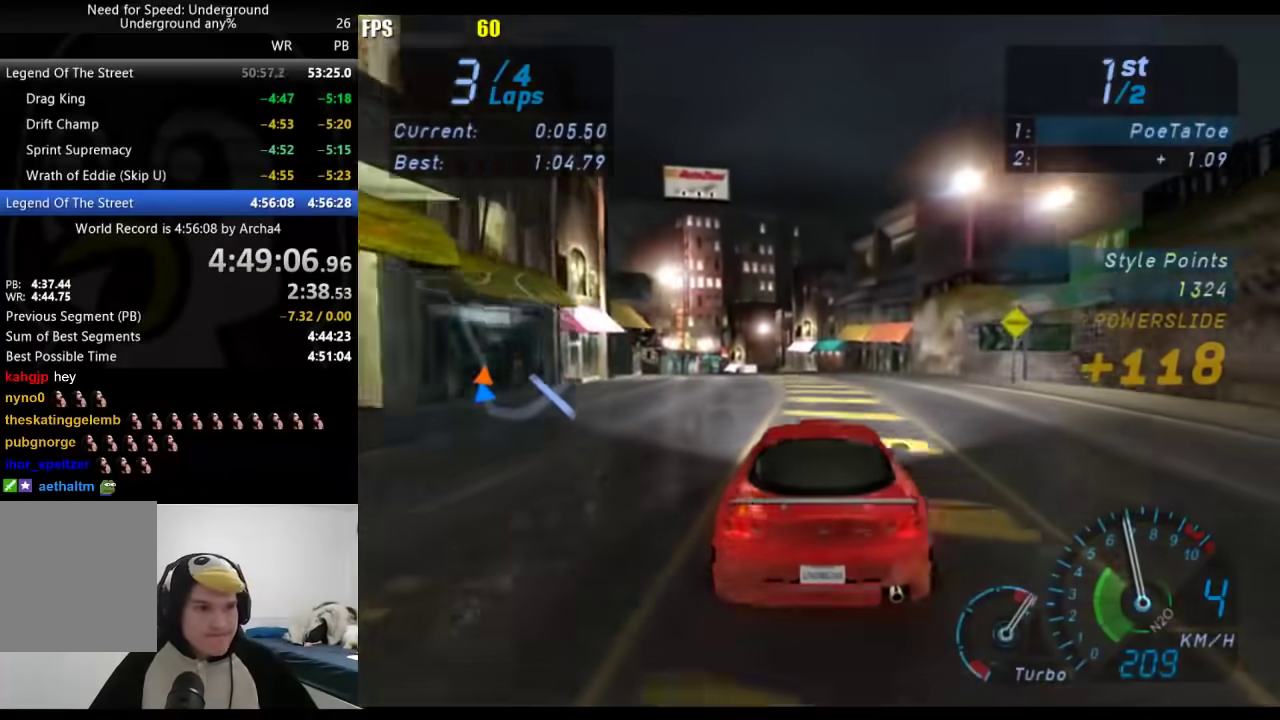
{"buttons": [], "left_stick": "down-left", "right_stick": "center", "events": [[183, "left_stick", "down-left"]]}
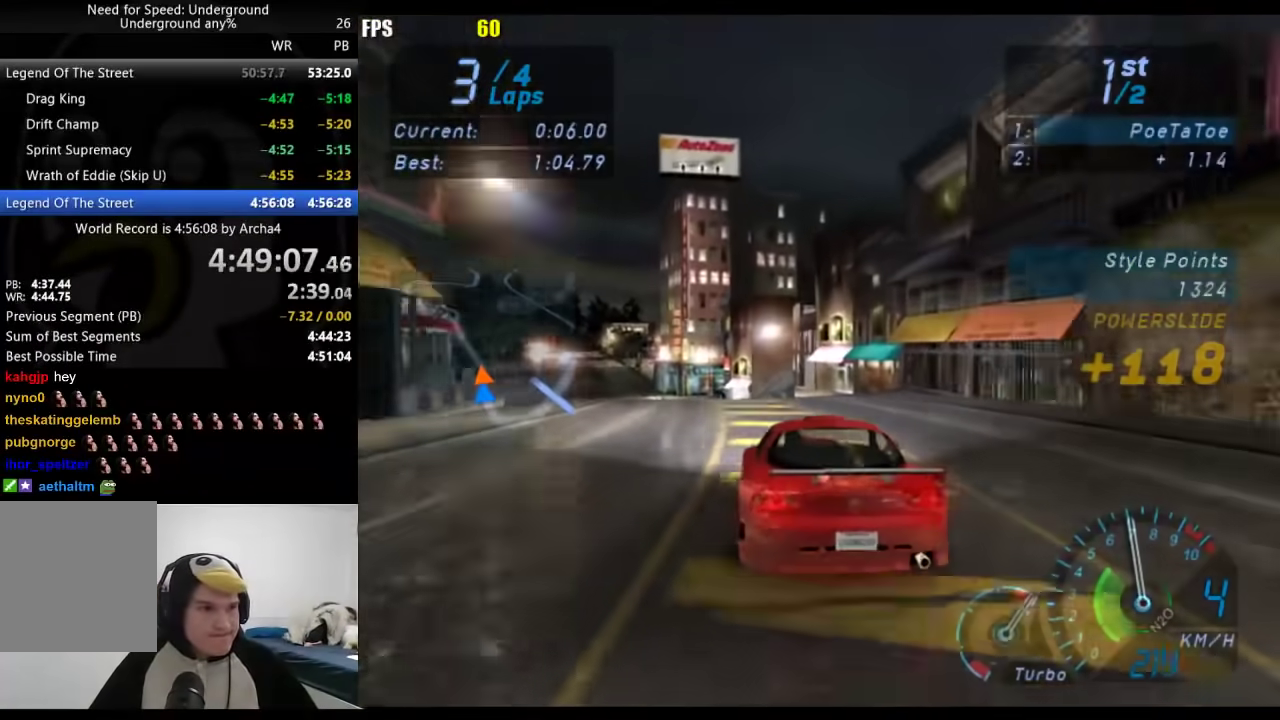
{"buttons": [], "left_stick": "center", "right_stick": "center", "events": [[67, "left_stick", "center"], [150, "left_stick", "down-left"], [267, "left_stick", "center"]]}
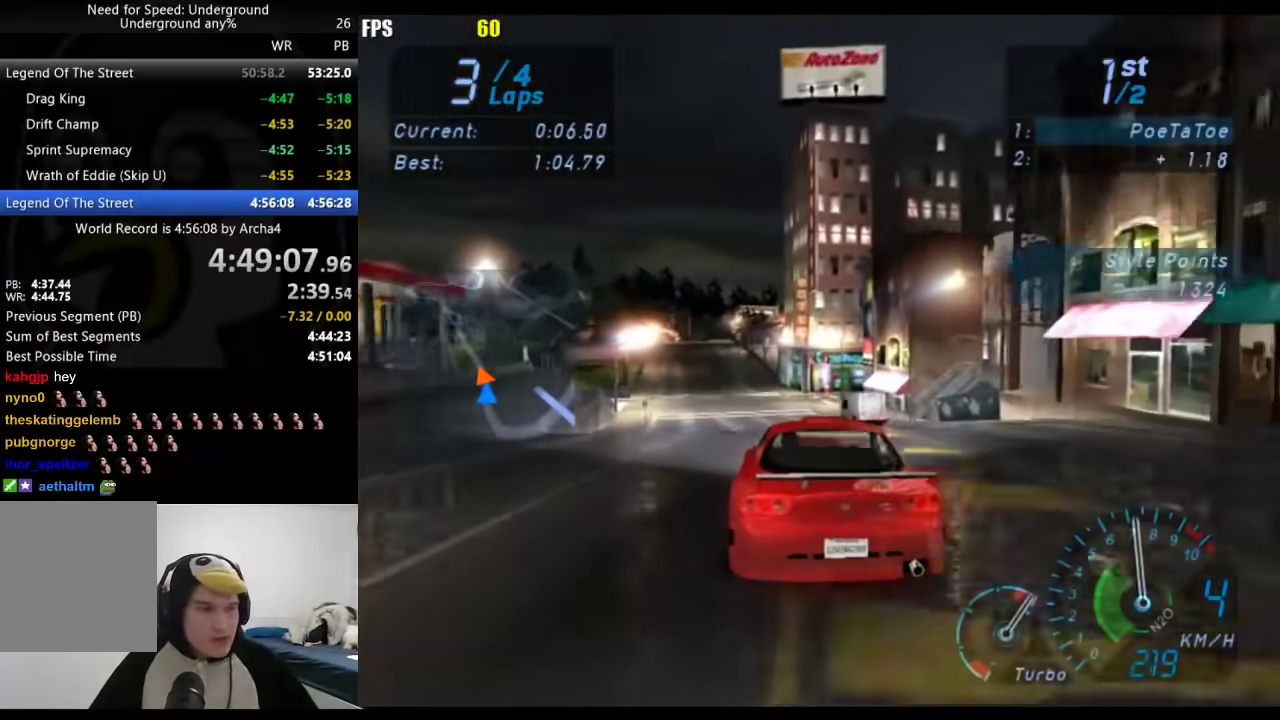
{"buttons": [], "left_stick": "center", "right_stick": "center", "events": [[283, "left_stick", "down-left"], [450, "left_stick", "center"]]}
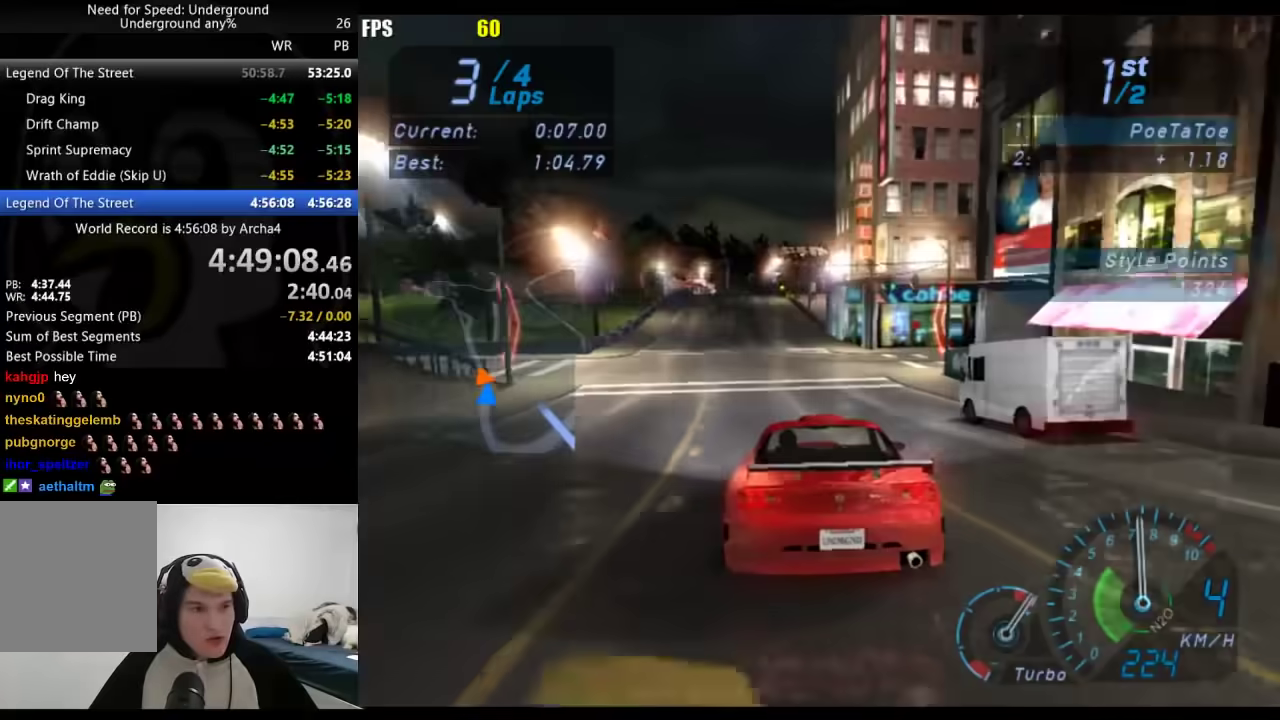
{"buttons": [], "left_stick": "center", "right_stick": "center", "events": []}
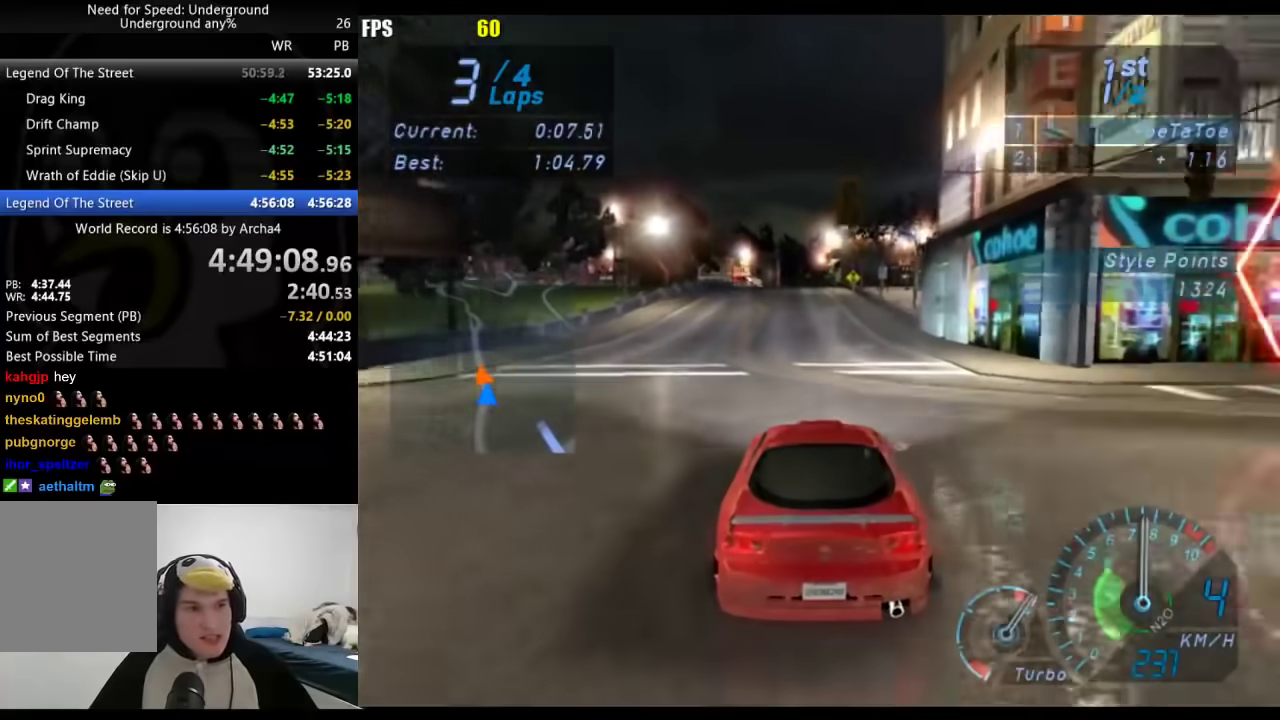
{"buttons": [], "left_stick": "center", "right_stick": "center", "events": []}
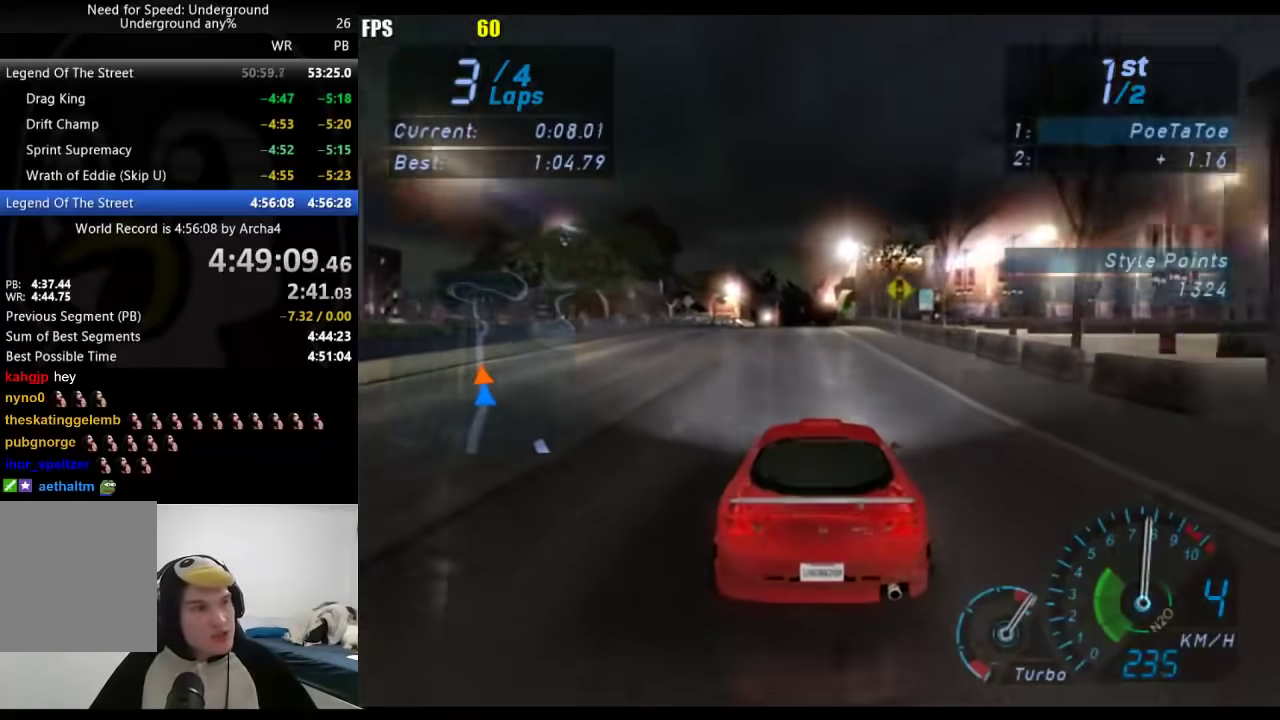
{"buttons": [], "left_stick": "down-left", "right_stick": "center", "events": [[417, "left_stick", "down-left"]]}
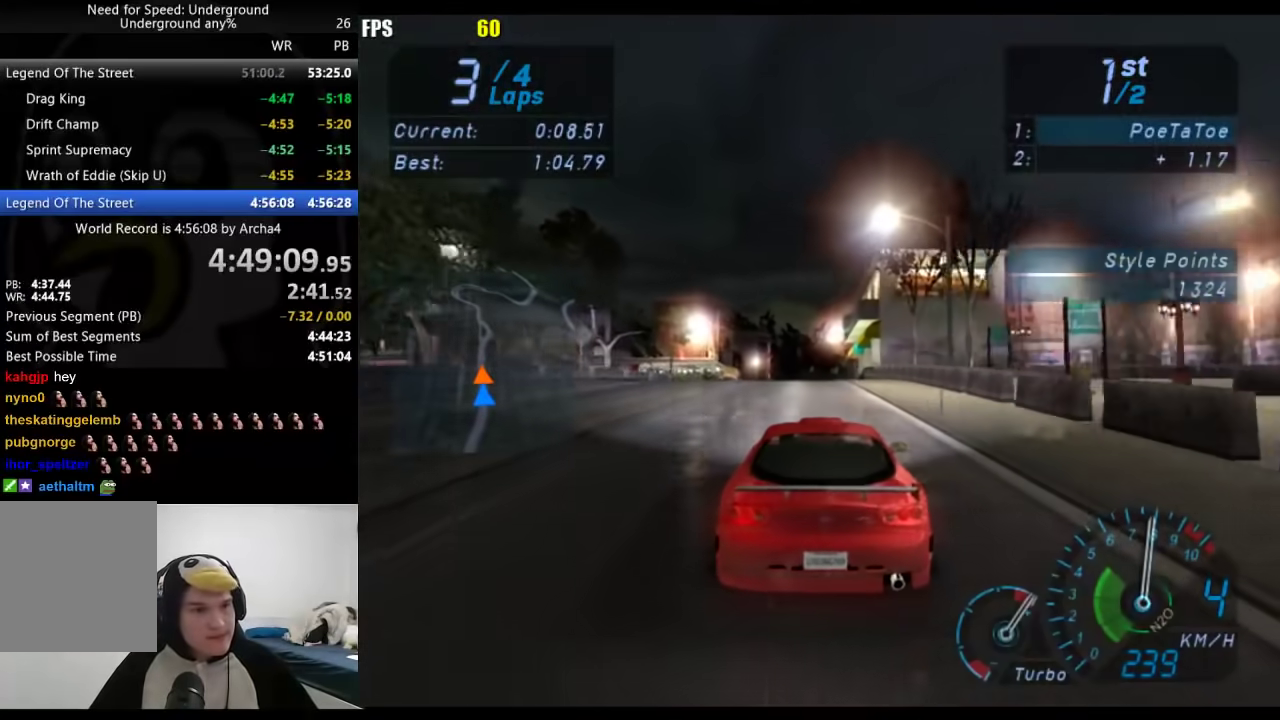
{"buttons": [], "left_stick": "center", "right_stick": "center", "events": [[17, "left_stick", "center"], [350, "left_stick", "right"], [417, "left_stick", "center"]]}
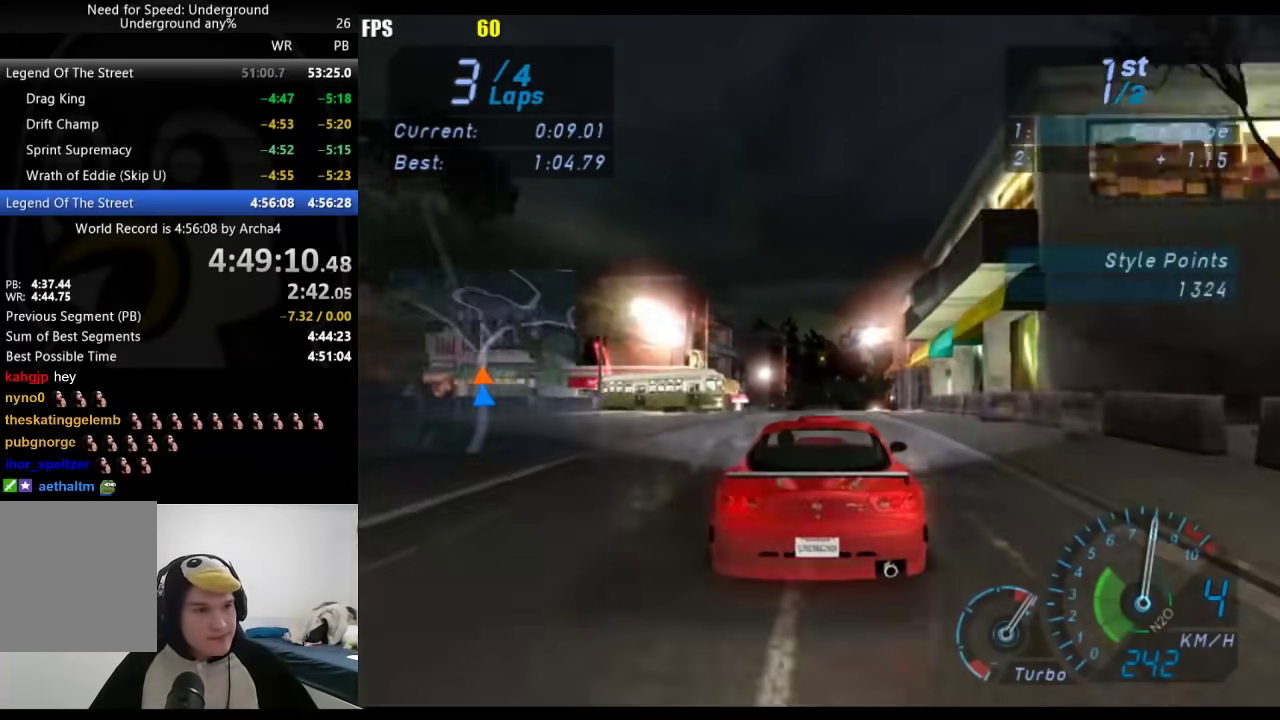
{"buttons": [], "left_stick": "center", "right_stick": "center", "events": []}
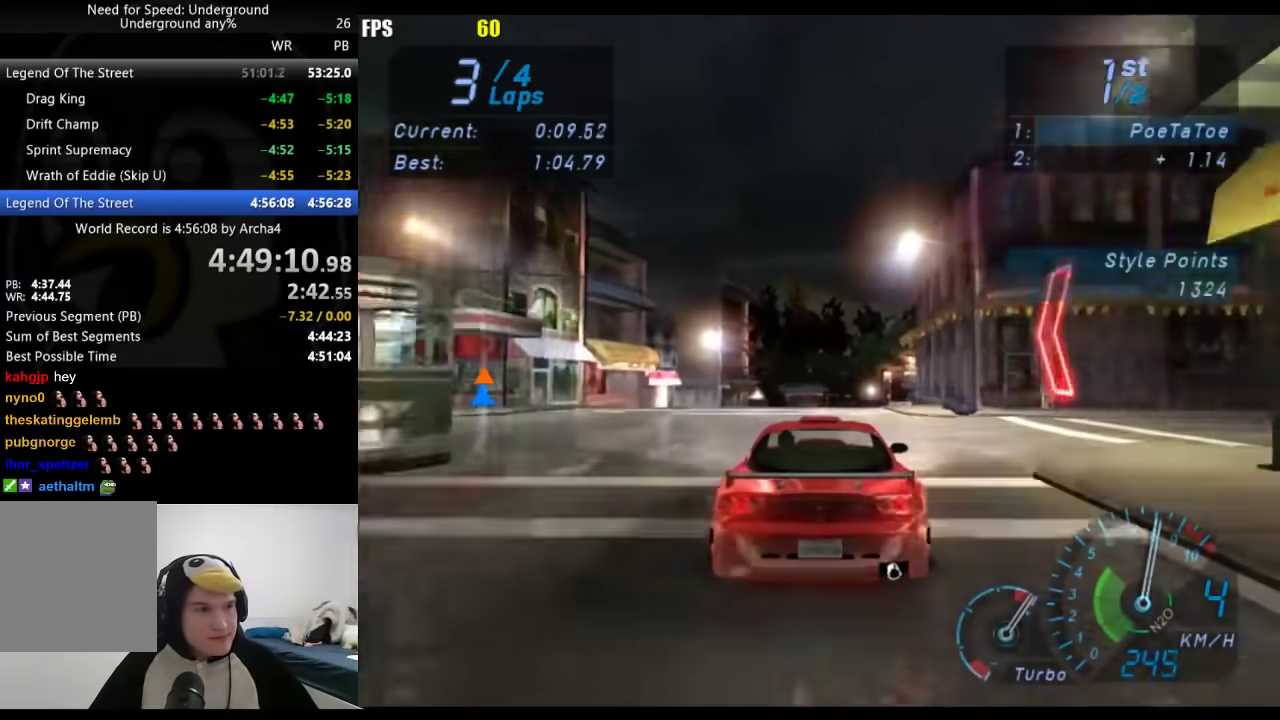
{"buttons": [], "left_stick": "center", "right_stick": "center", "events": []}
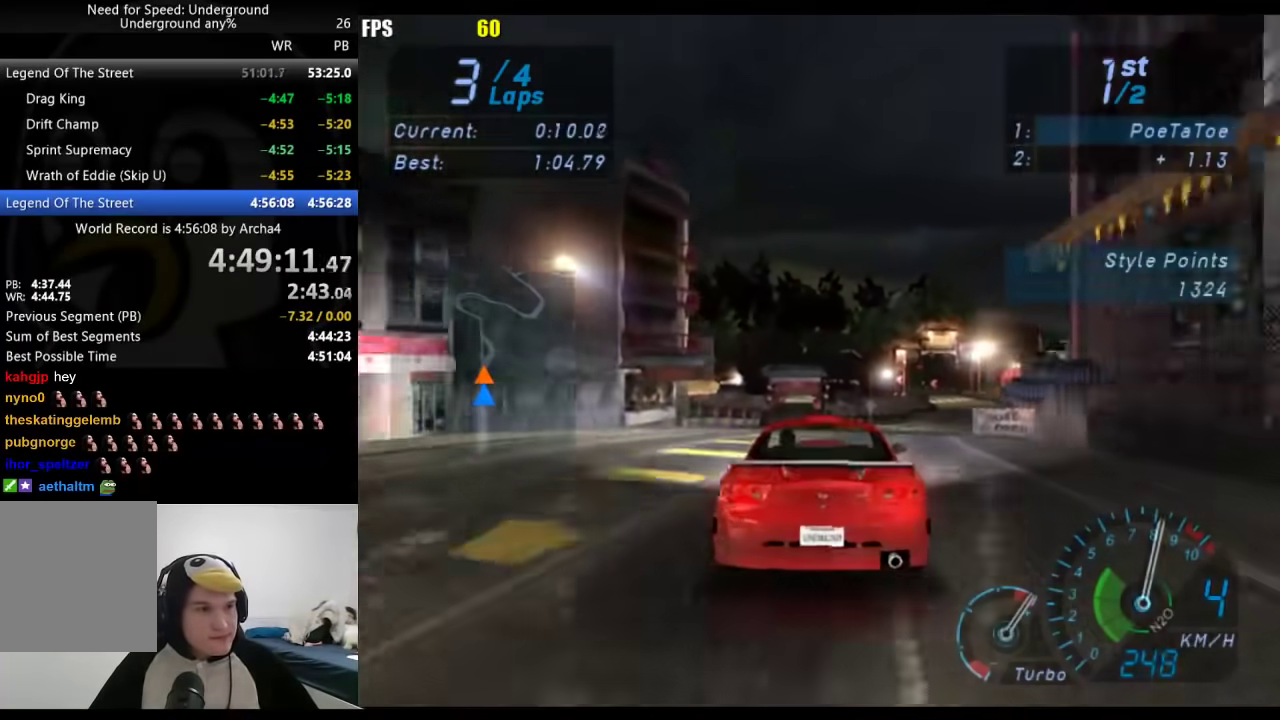
{"buttons": [], "left_stick": "center", "right_stick": "center", "events": [[267, "left_stick", "down-left"], [317, "left_stick", "center"]]}
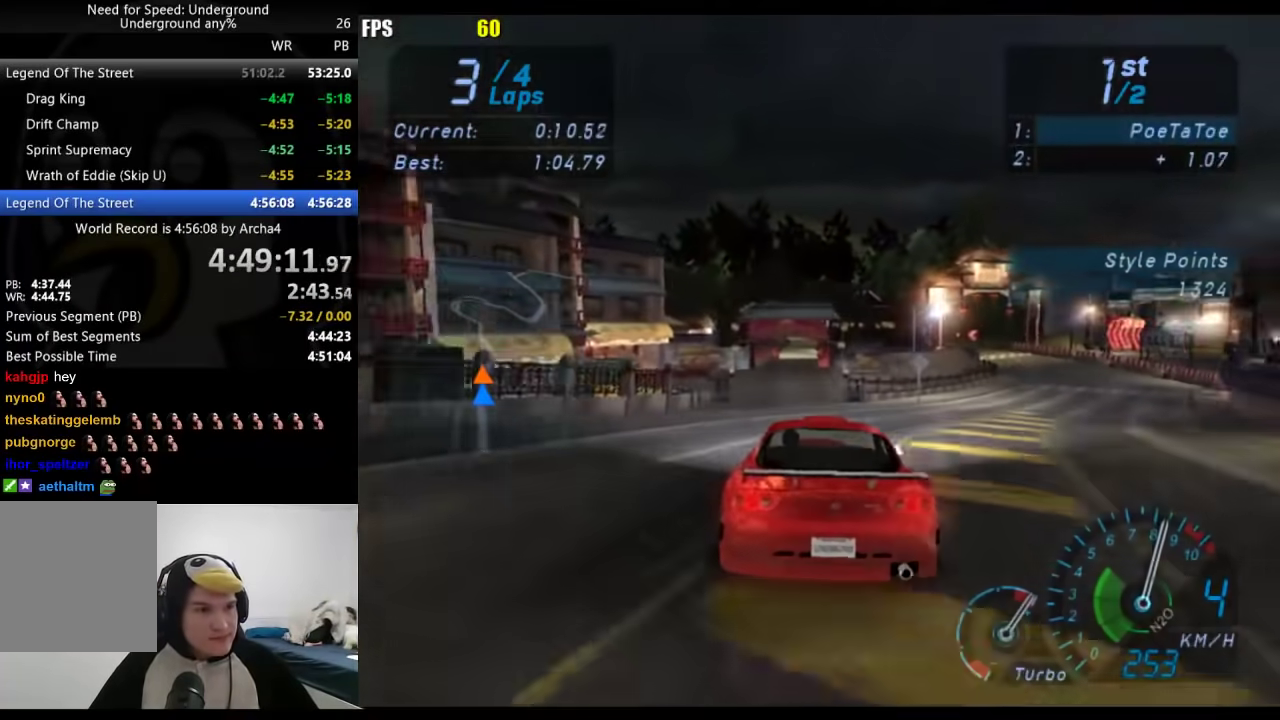
{"buttons": [], "left_stick": "center", "right_stick": "center", "events": []}
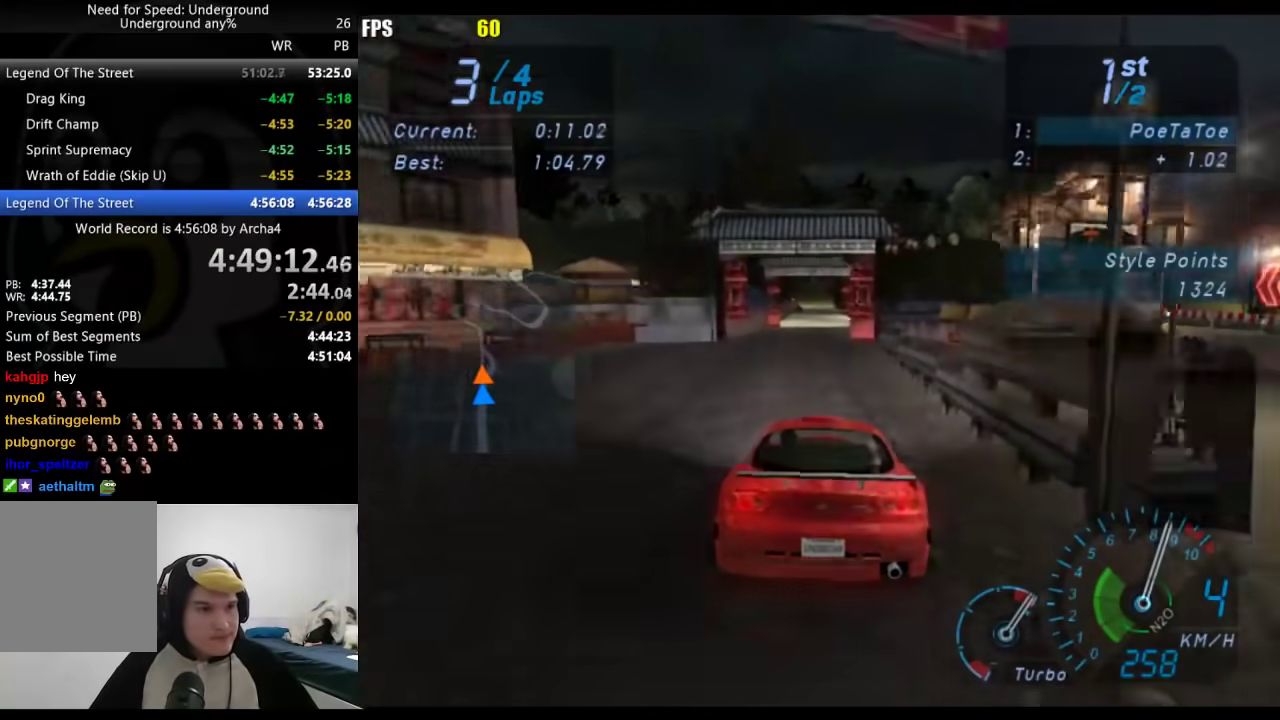
{"buttons": [], "left_stick": "center", "right_stick": "center", "events": []}
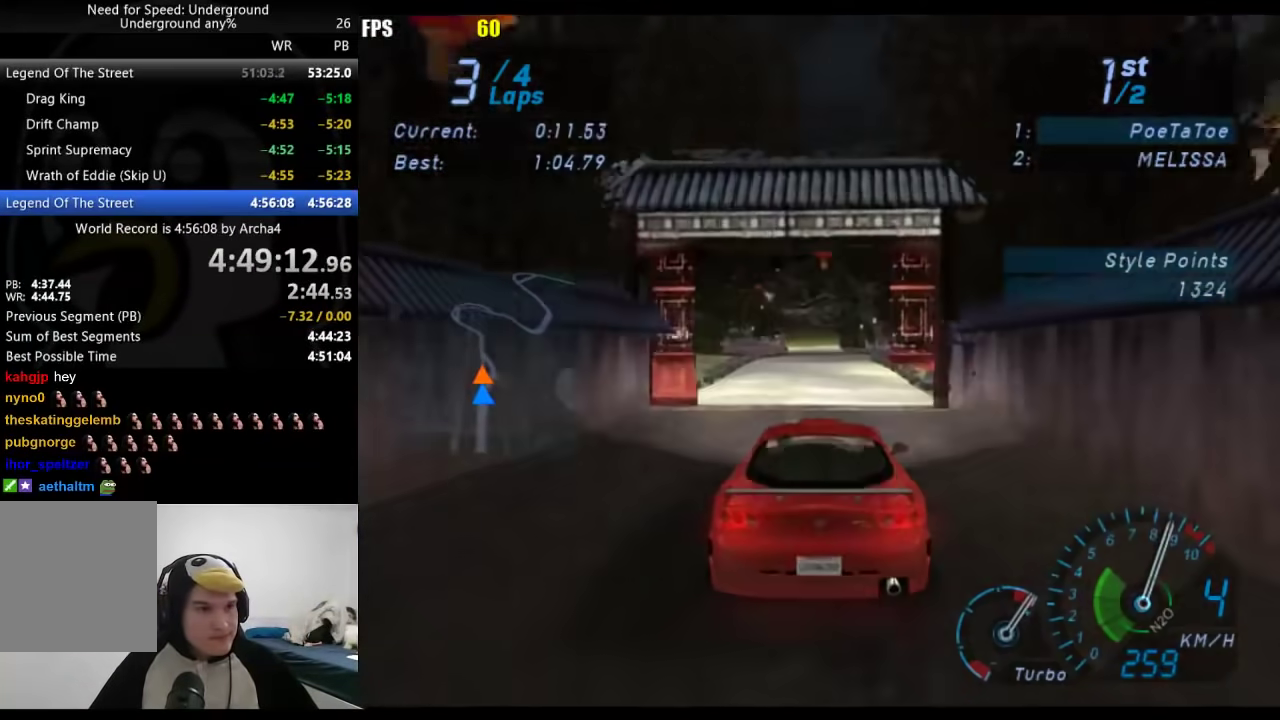
{"buttons": [], "left_stick": "center", "right_stick": "center", "events": []}
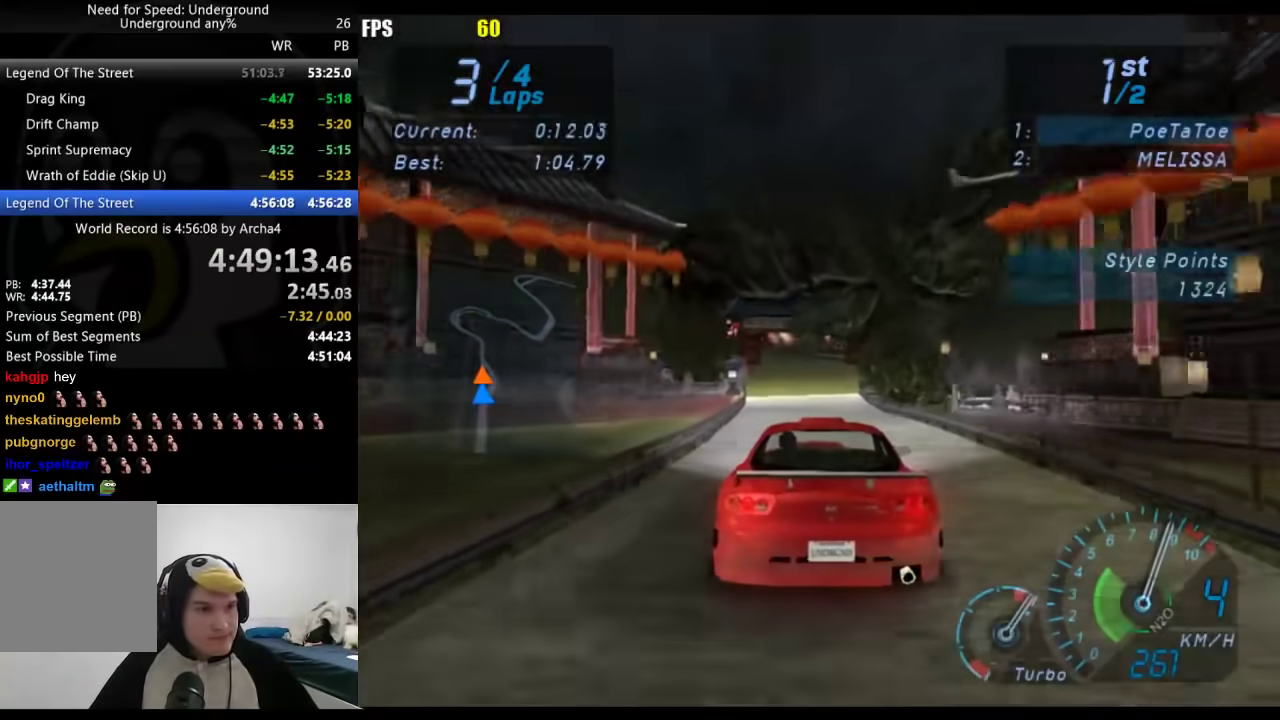
{"buttons": [], "left_stick": "center", "right_stick": "center", "events": []}
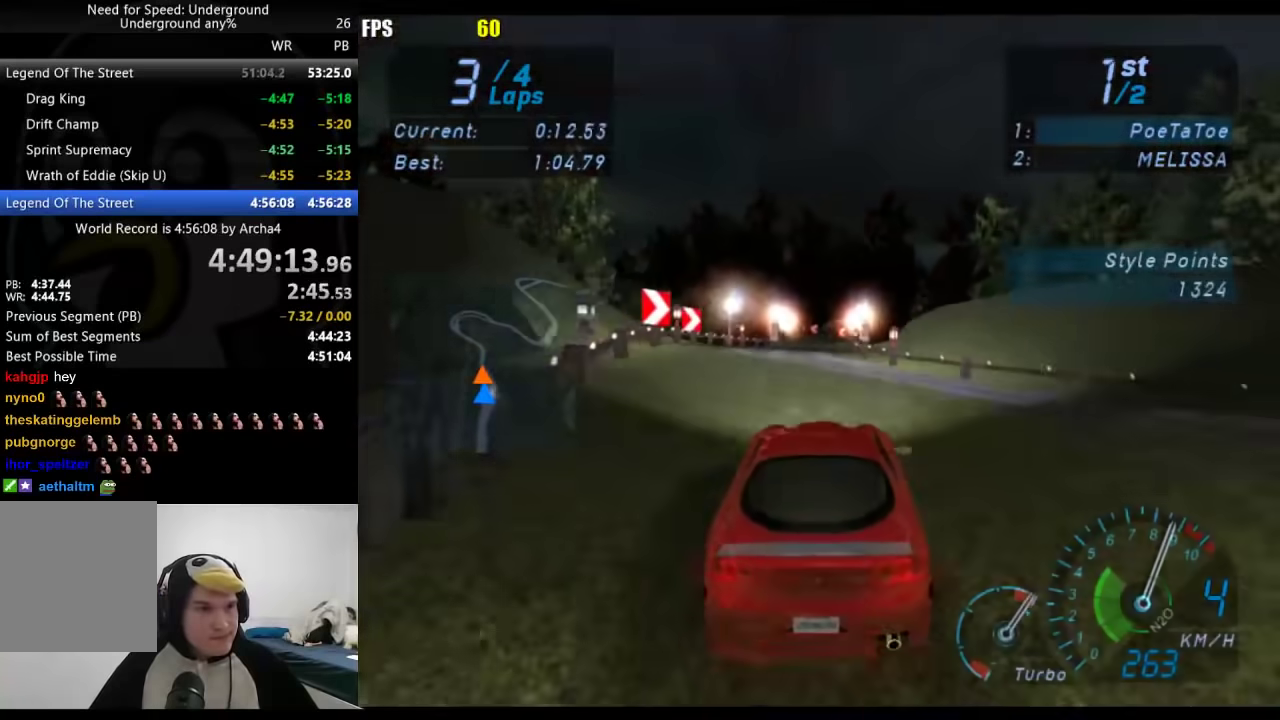
{"buttons": [], "left_stick": "center", "right_stick": "center", "events": []}
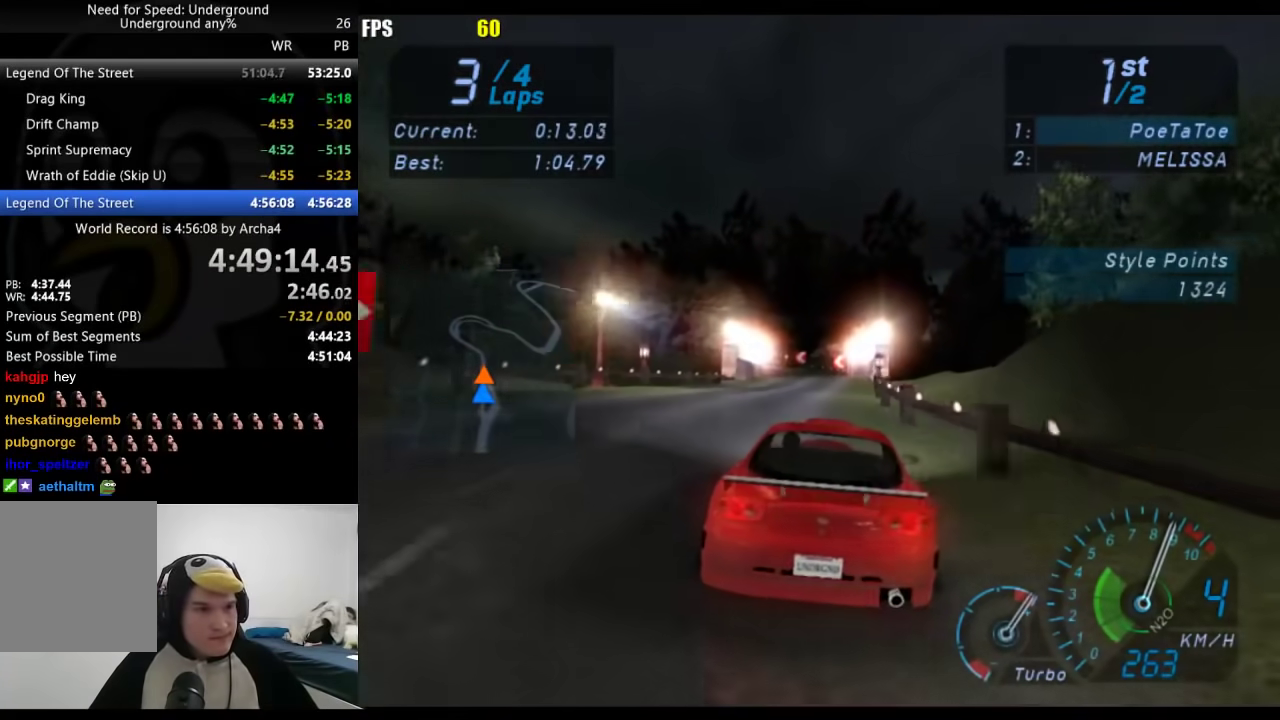
{"buttons": [], "left_stick": "down-left", "right_stick": "center", "events": [[217, "left_stick", "down-left"]]}
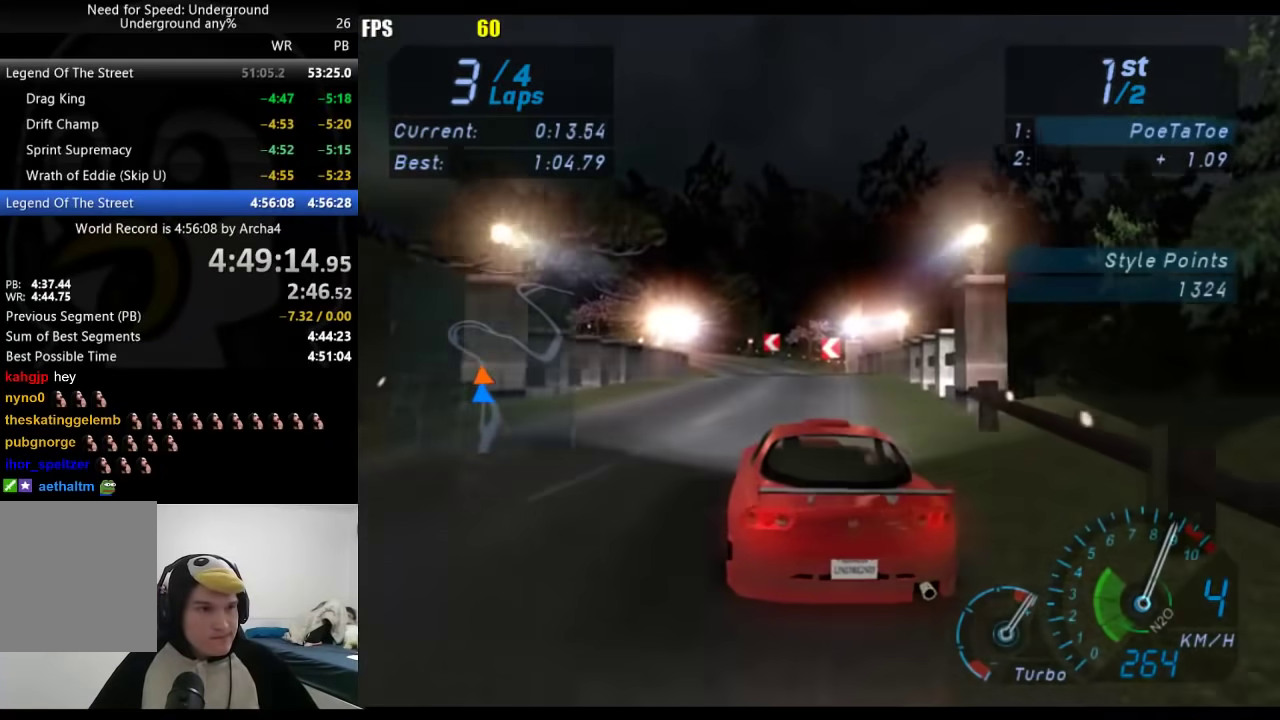
{"buttons": [], "left_stick": "down-left", "right_stick": "center", "events": []}
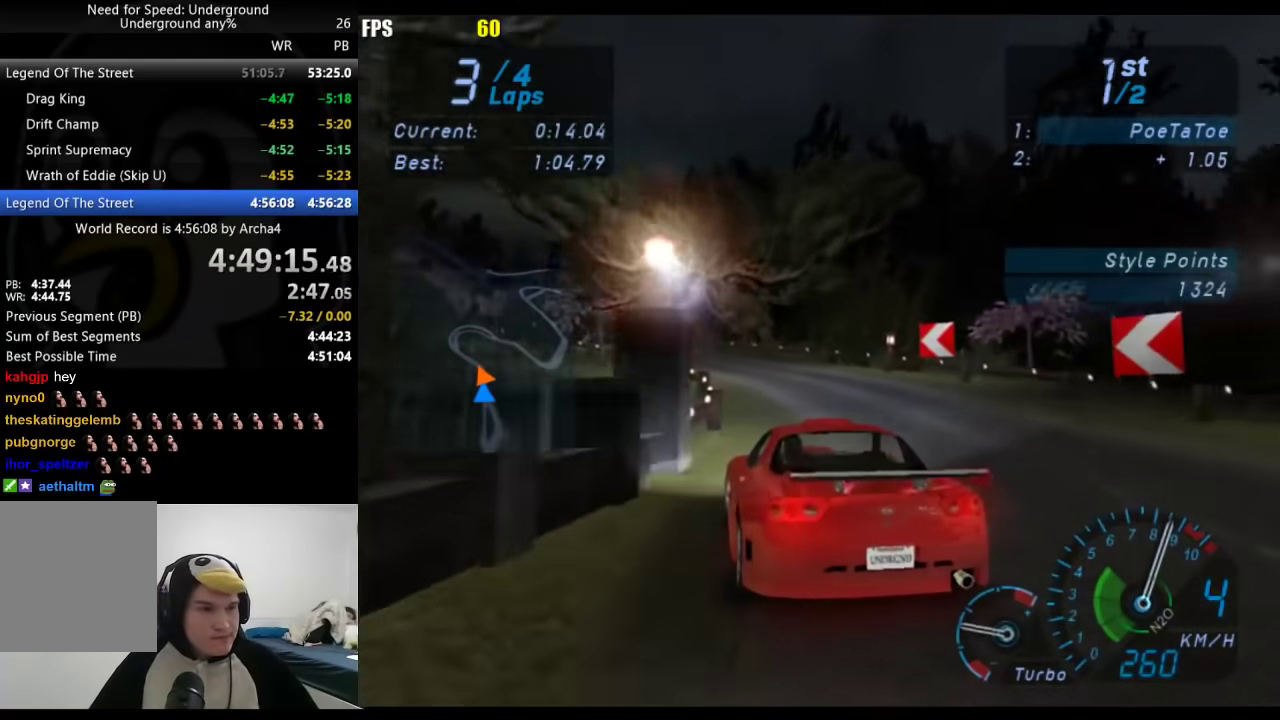
{"buttons": [], "left_stick": "down-left", "right_stick": "center", "events": []}
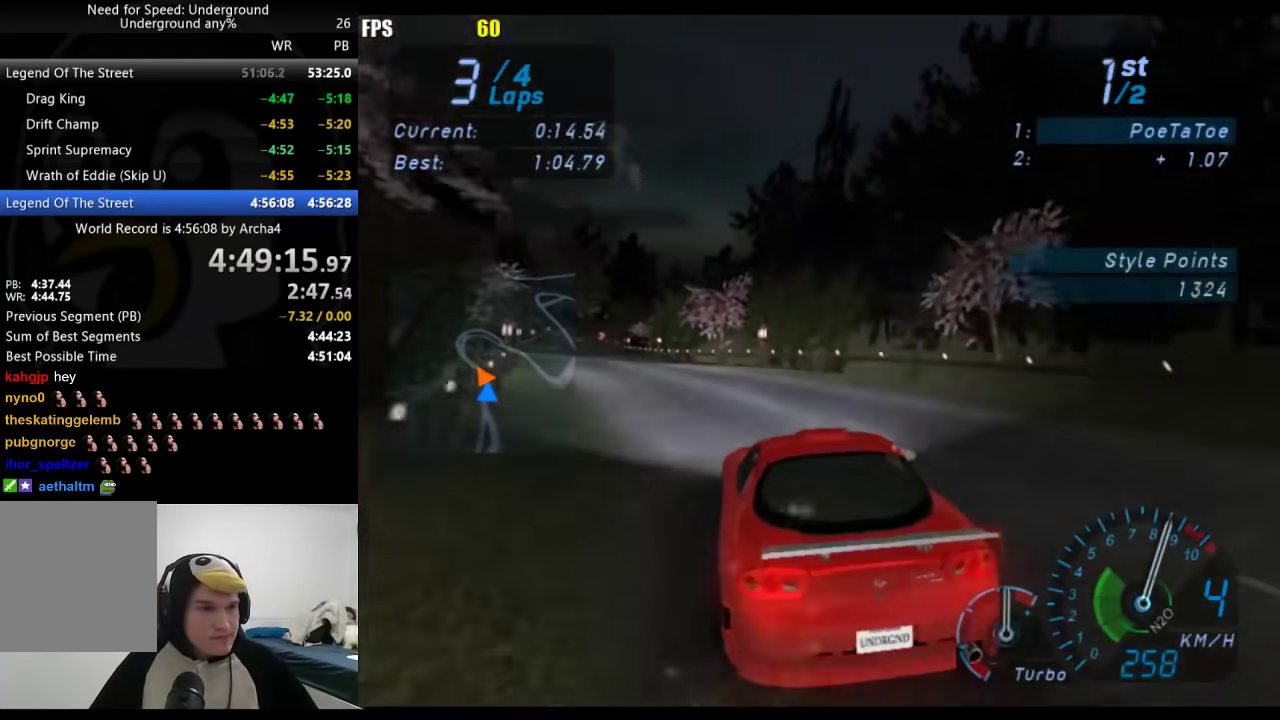
{"buttons": [], "left_stick": "down-left", "right_stick": "center", "events": []}
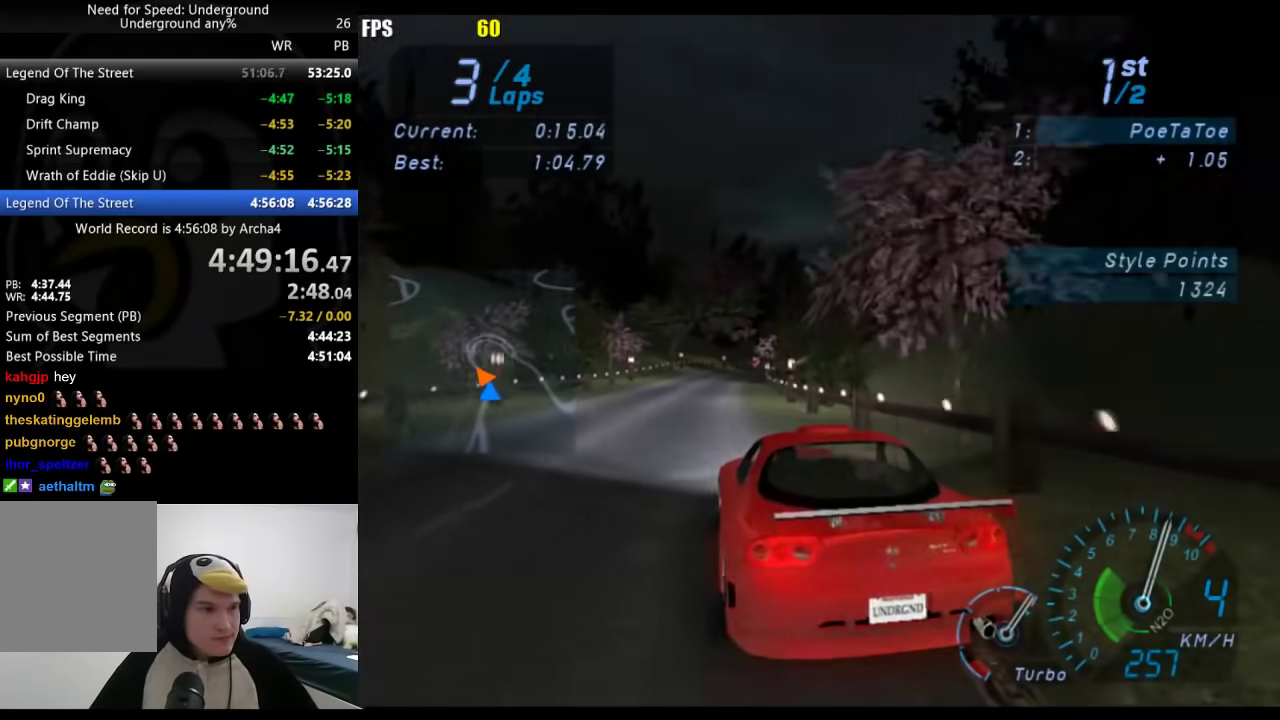
{"buttons": [], "left_stick": "center", "right_stick": "center", "events": [[17, "left_stick", "center"]]}
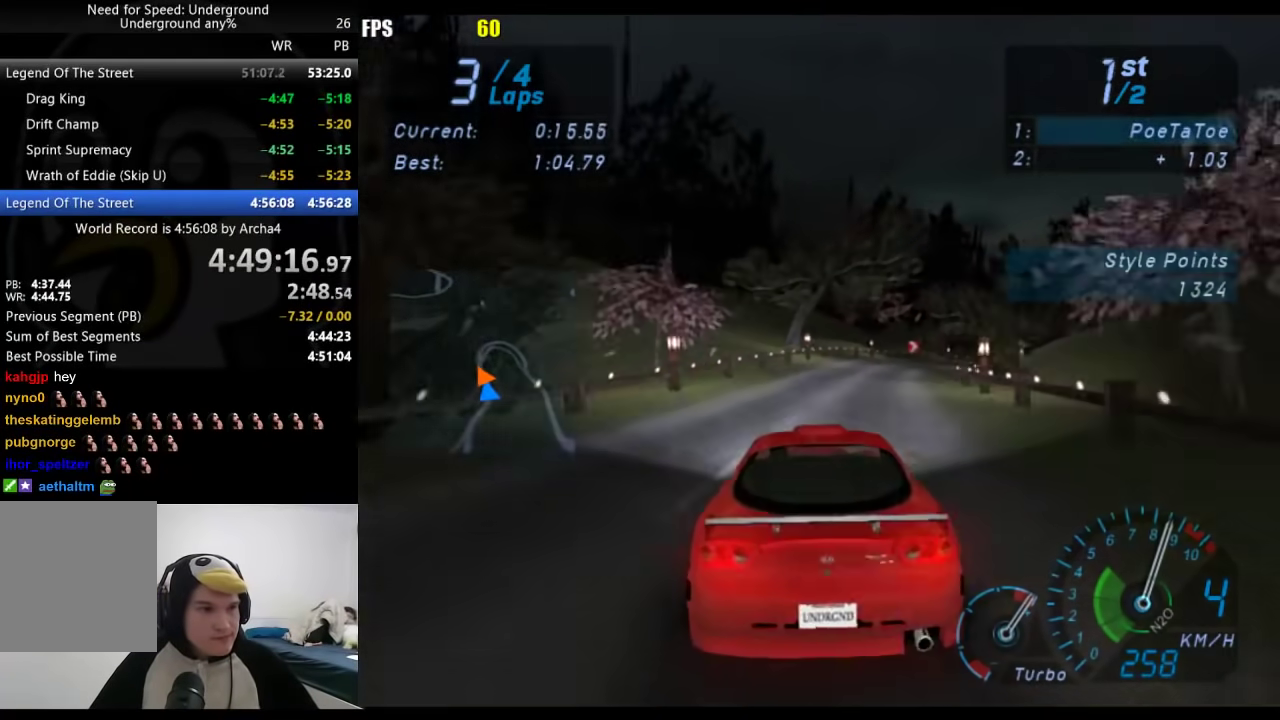
{"buttons": [], "left_stick": "right", "right_stick": "center", "events": [[117, "left_stick", "right"], [233, "left_stick", "center"], [350, "left_stick", "right"]]}
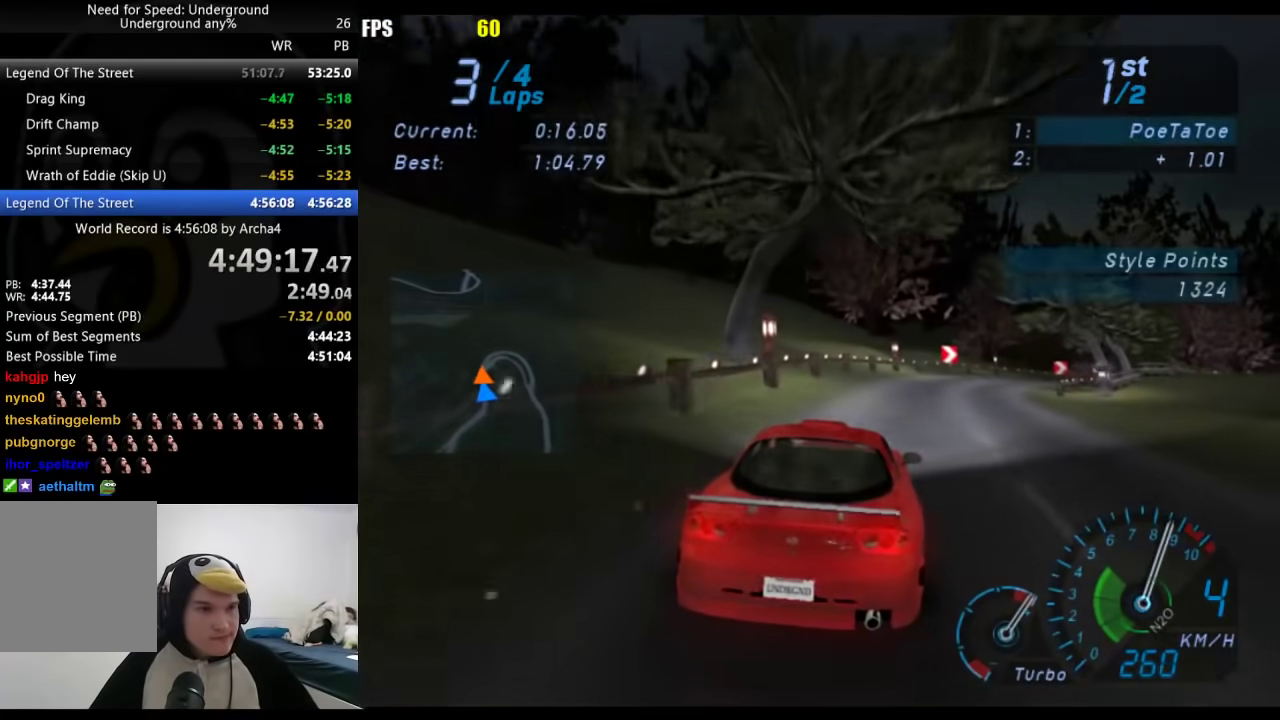
{"buttons": ["L2"], "left_stick": "right", "right_stick": "center", "events": [[483, "L2", "down"]]}
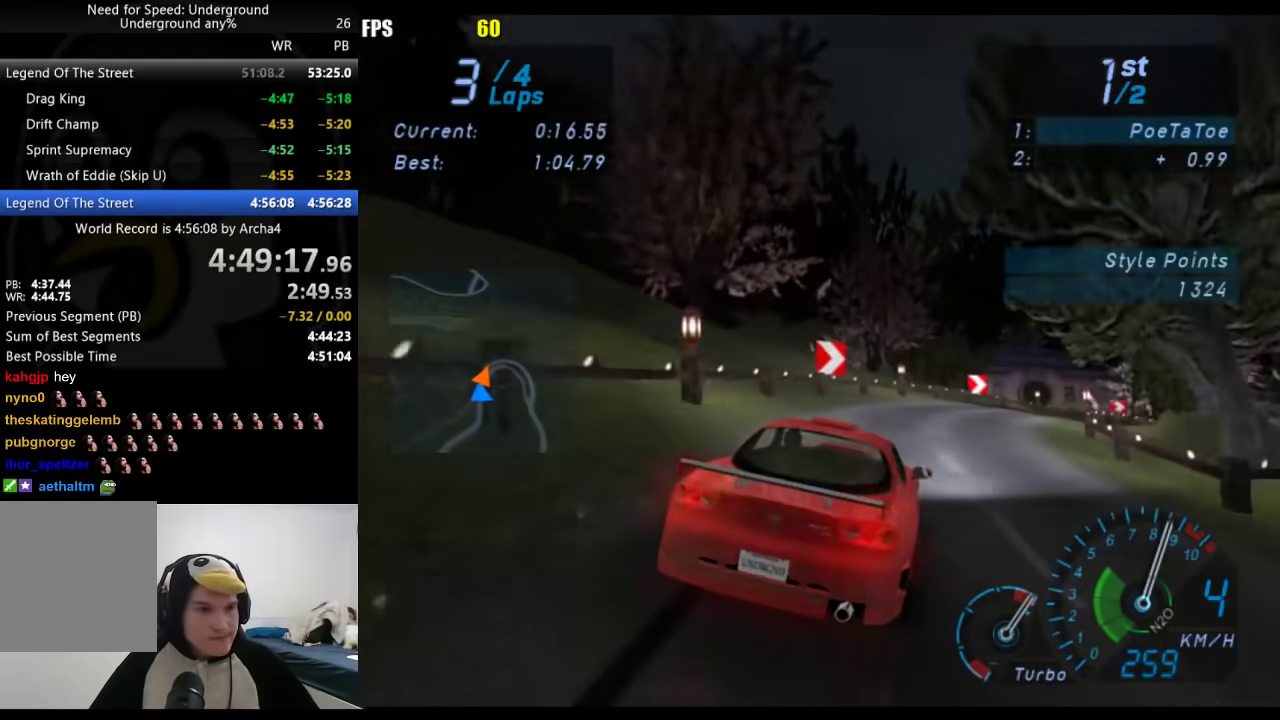
{"buttons": [], "left_stick": "right", "right_stick": "center", "events": [[300, "L2", "up"]]}
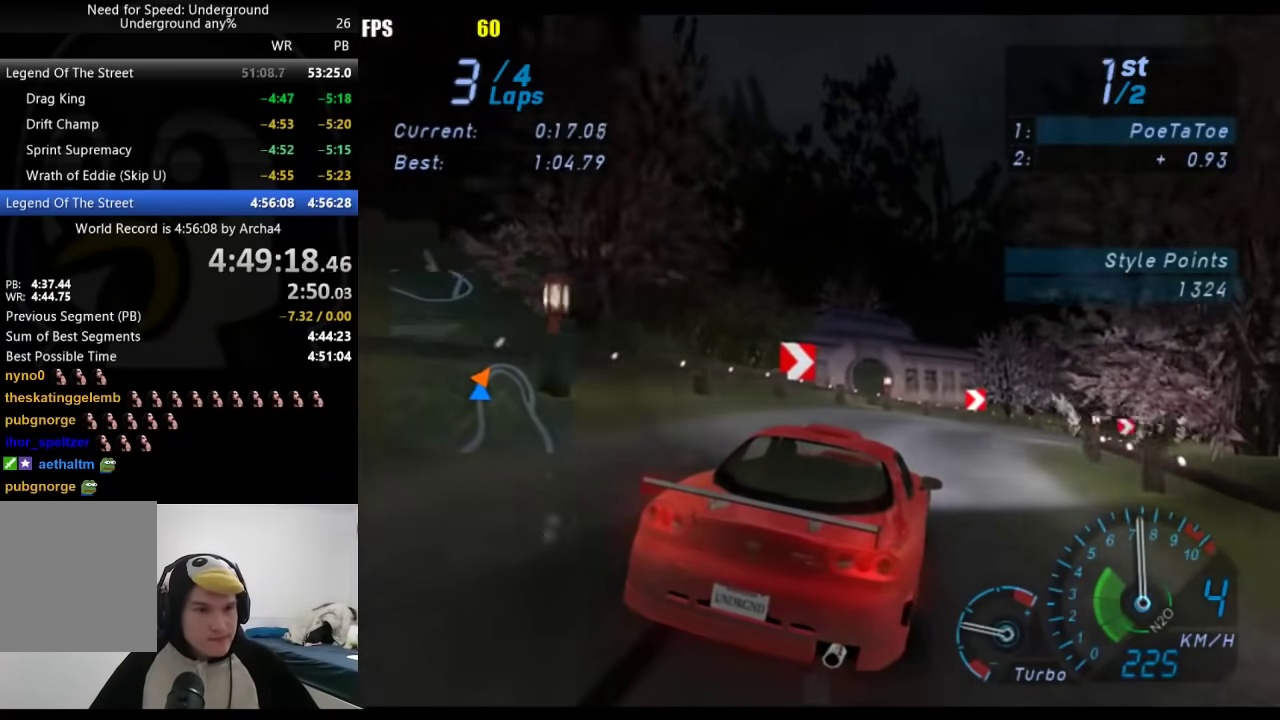
{"buttons": [], "left_stick": "right", "right_stick": "center", "events": []}
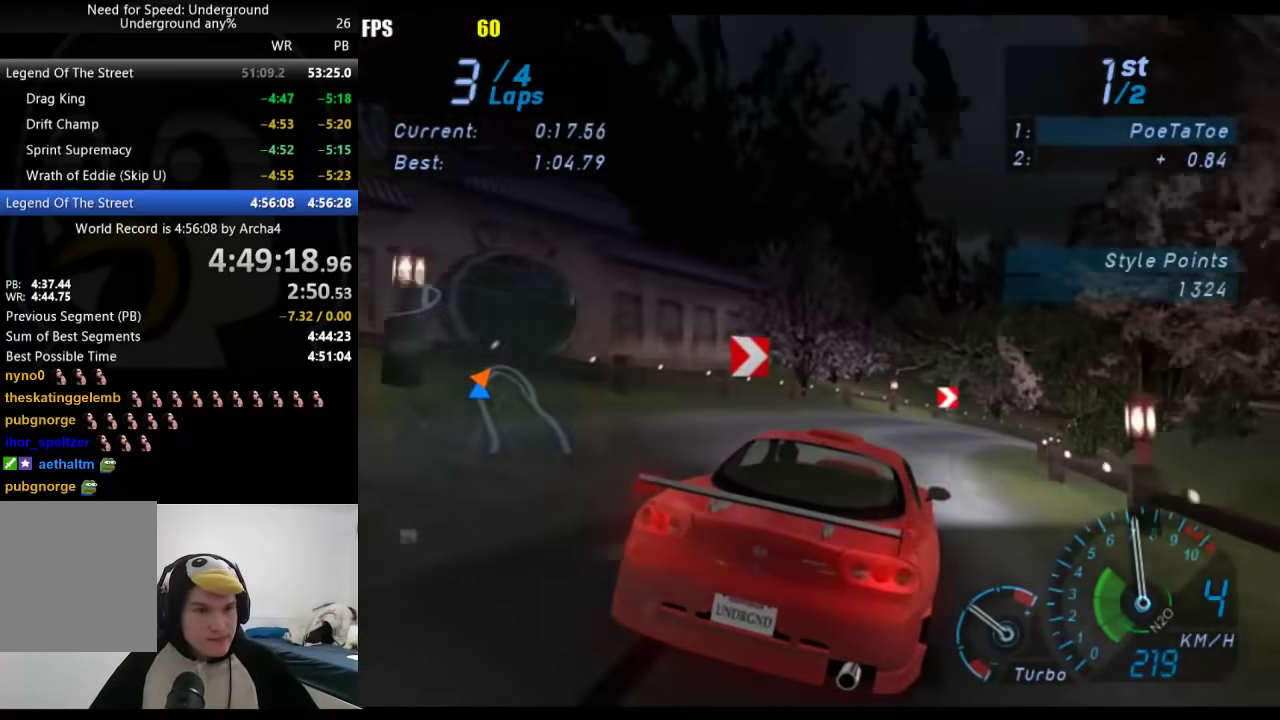
{"buttons": [], "left_stick": "right", "right_stick": "center", "events": []}
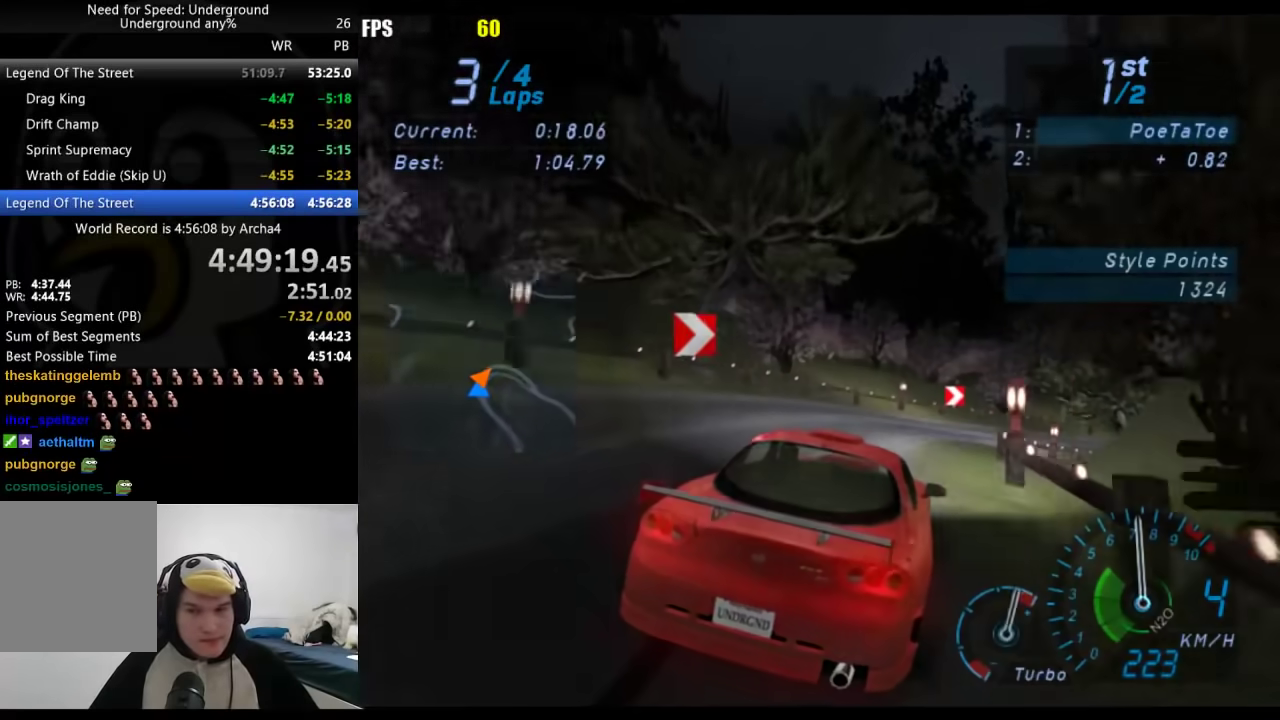
{"buttons": [], "left_stick": "right", "right_stick": "center", "events": []}
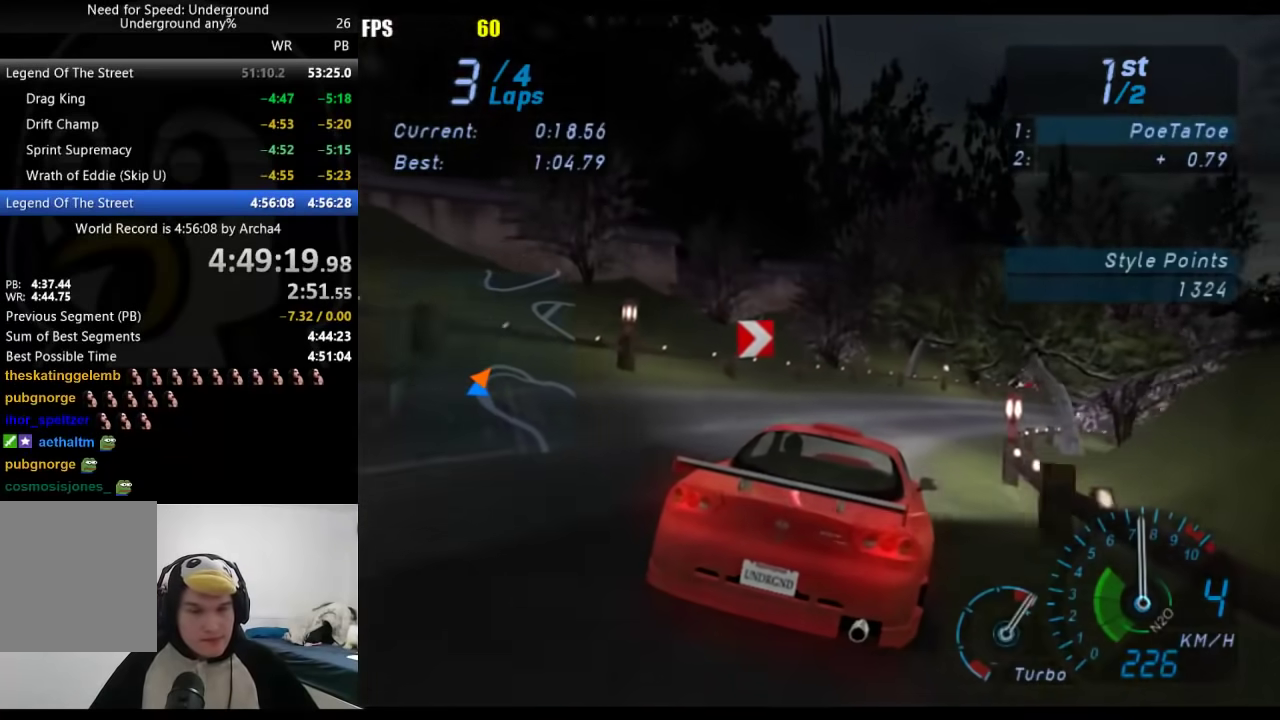
{"buttons": [], "left_stick": "right", "right_stick": "center", "events": []}
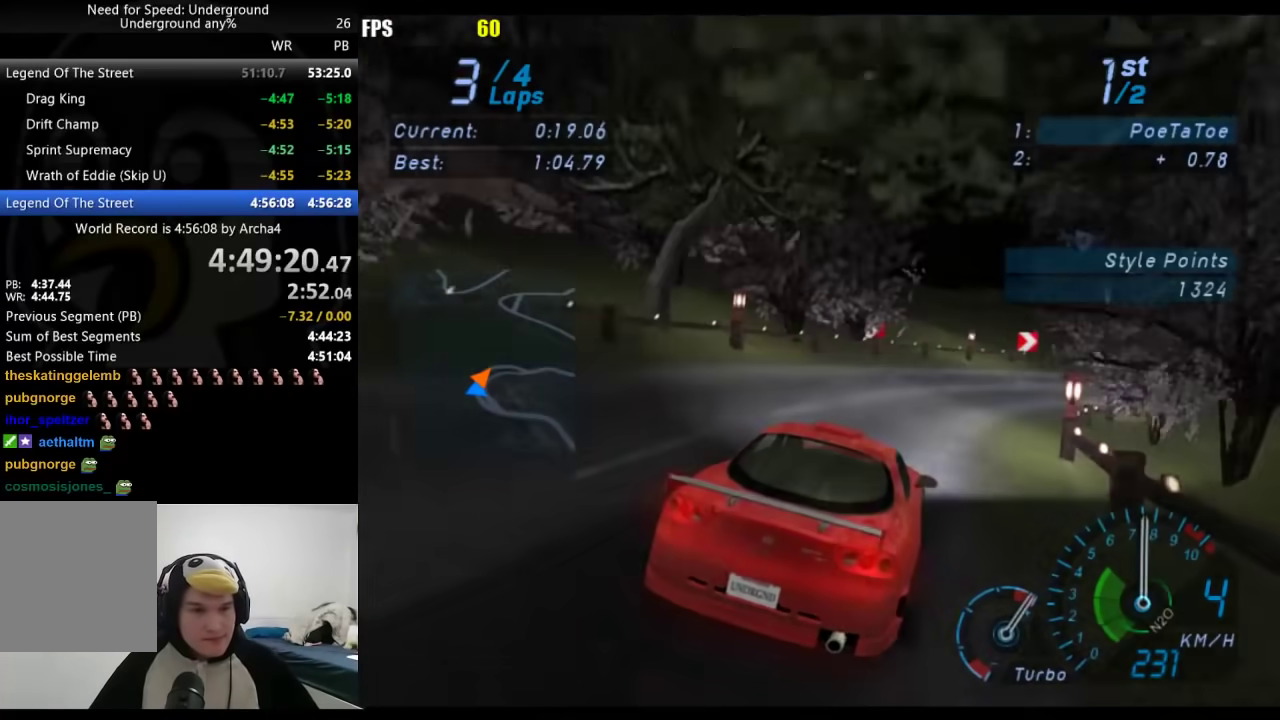
{"buttons": [], "left_stick": "center", "right_stick": "center", "events": [[500, "left_stick", "center"]]}